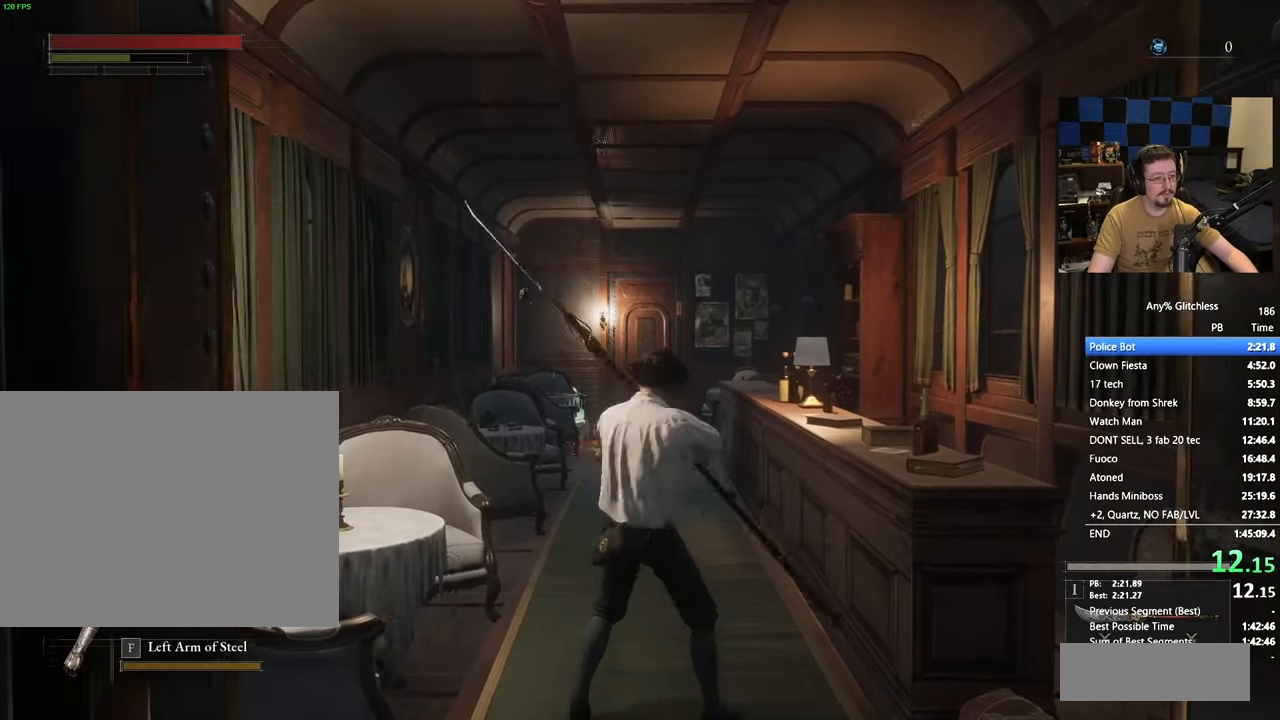
Gameplay with keyboard and mouse; each line is a JSON object with the keys held at the frame after it. "events" lists presses ("down") and releases ("up") of "1", "3", "4", "5", "a", "alt", "c", "caps_lock", "ctrl", "d", "e", "f", "g", "r", "s", "shift", "space", "t", "tab", "v", "w" and "x" between this image and that frame as [ms after this image, input, new state], when the widget could be followed in between. No other keys are recorded. Mouse buttons are not recorded. Not read: mouse_move.
{"keys": ["w"]}
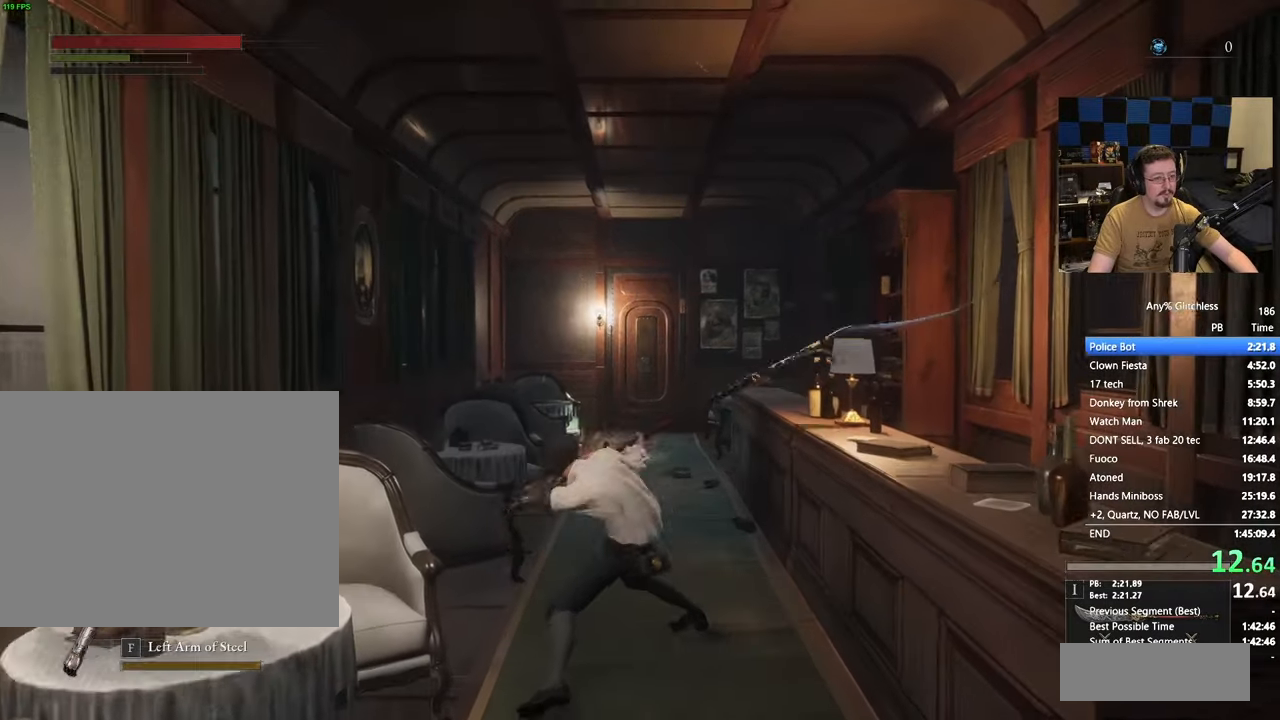
{"keys": ["w"], "events": []}
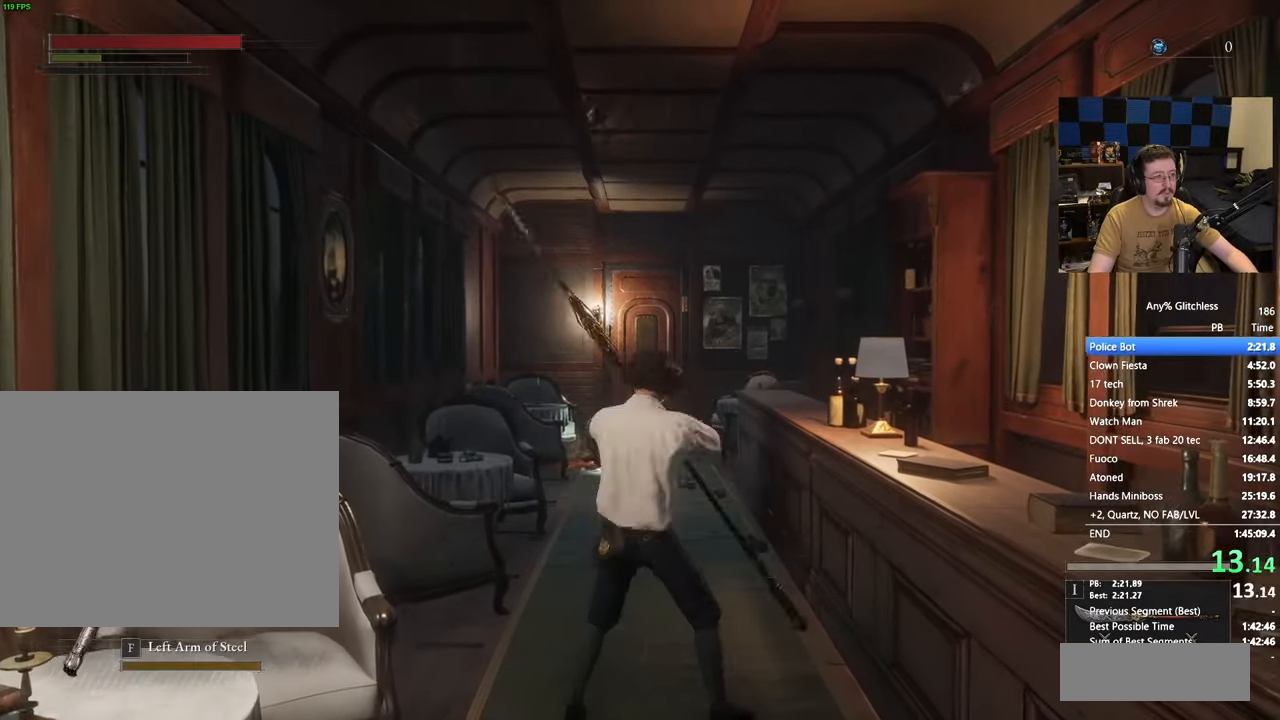
{"keys": ["w"]}
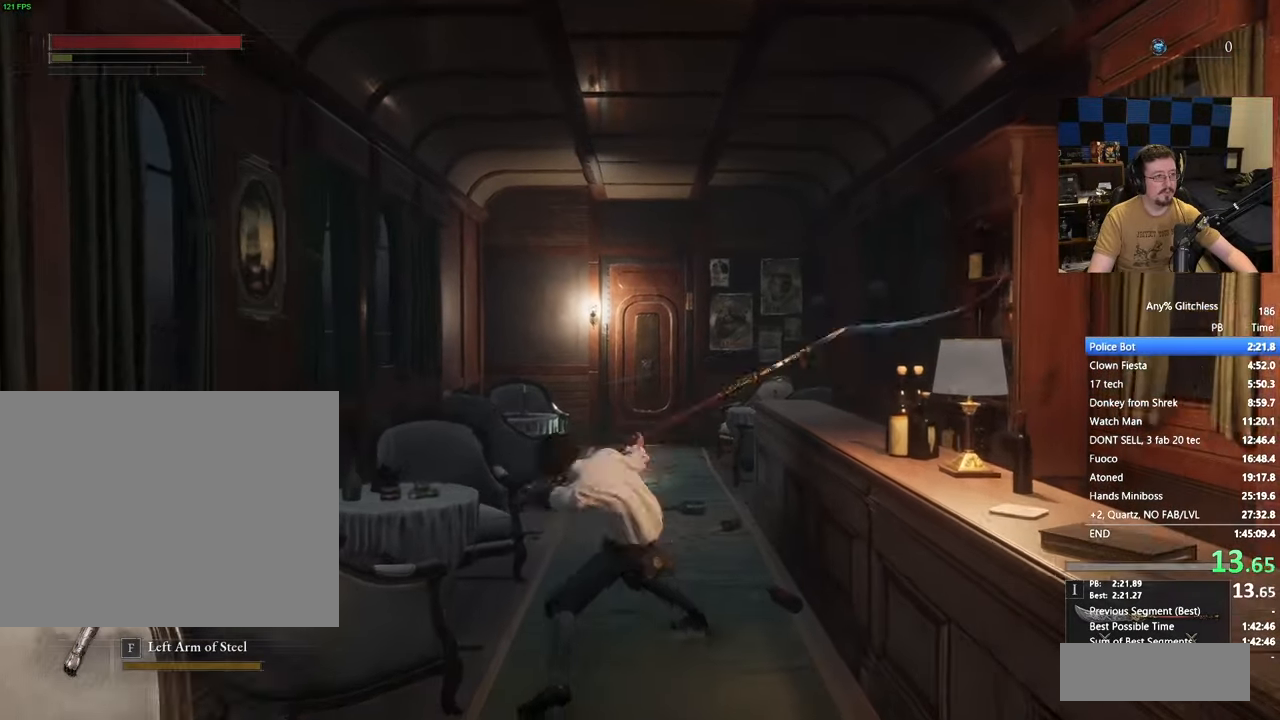
{"keys": ["w"], "events": []}
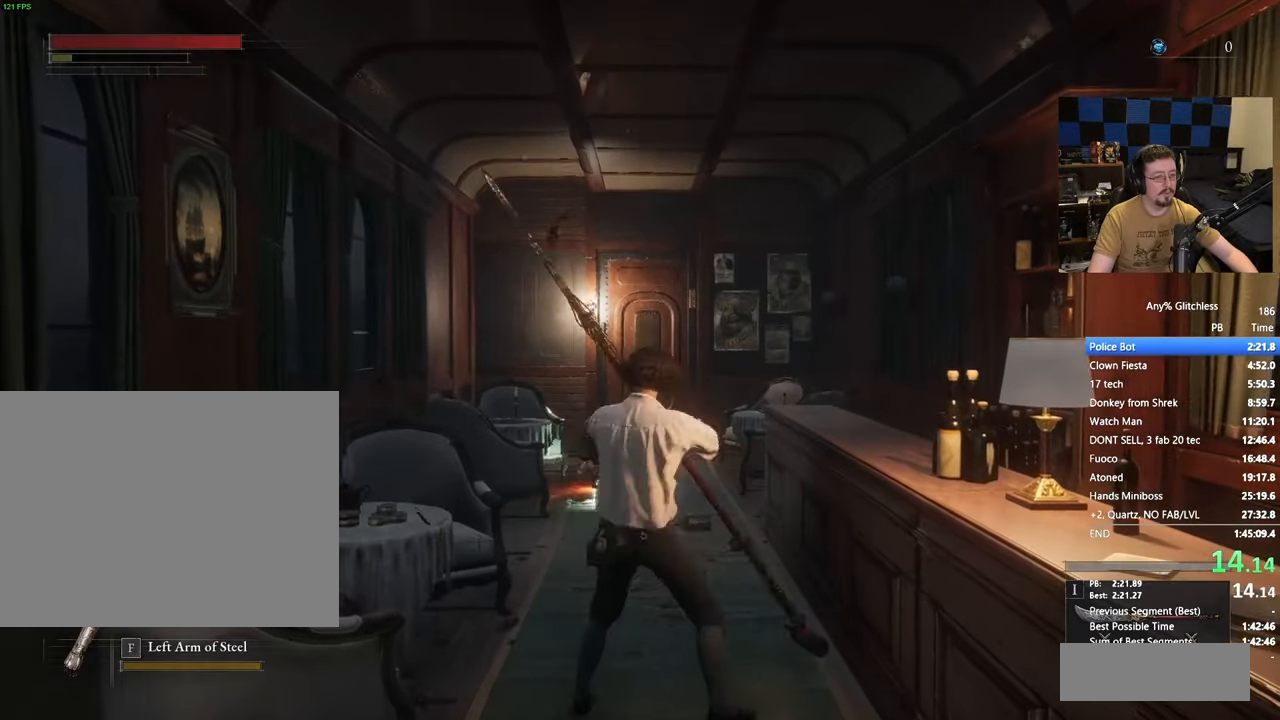
{"keys": ["w"], "events": []}
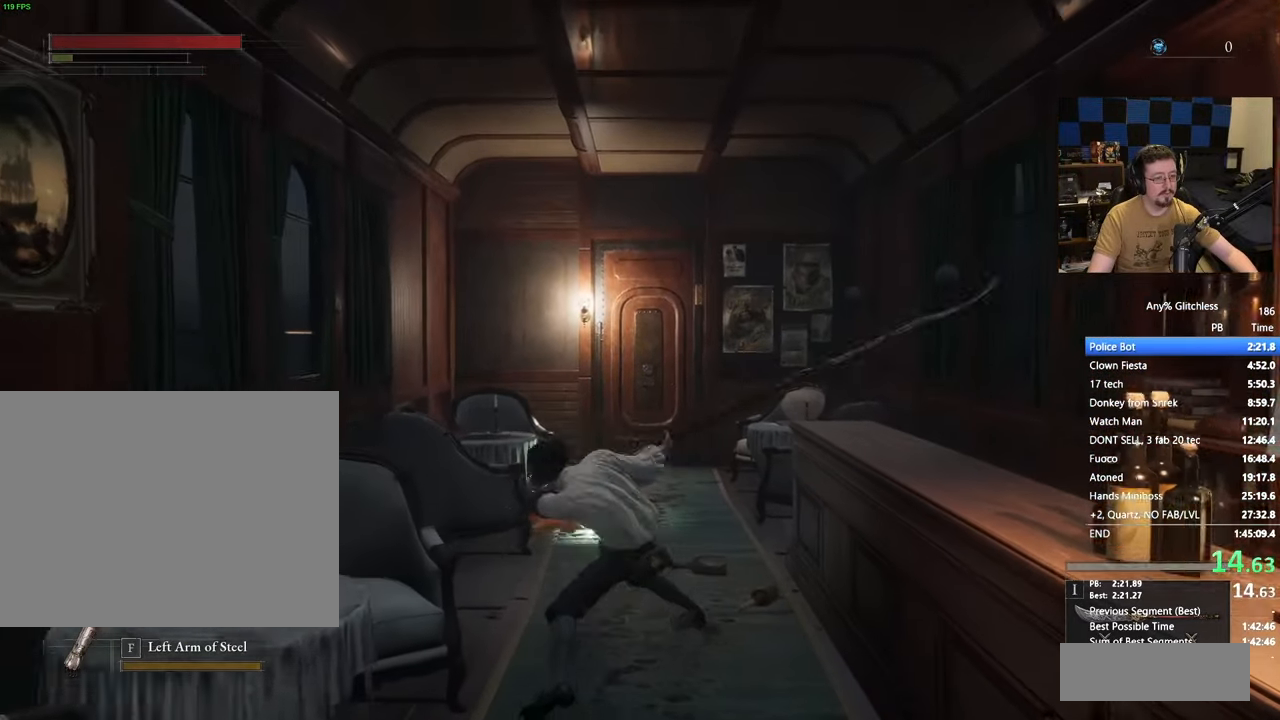
{"keys": ["w"], "events": [[200, "e", "down"], [250, "e", "up"], [383, "e", "down"], [433, "e", "up"]]}
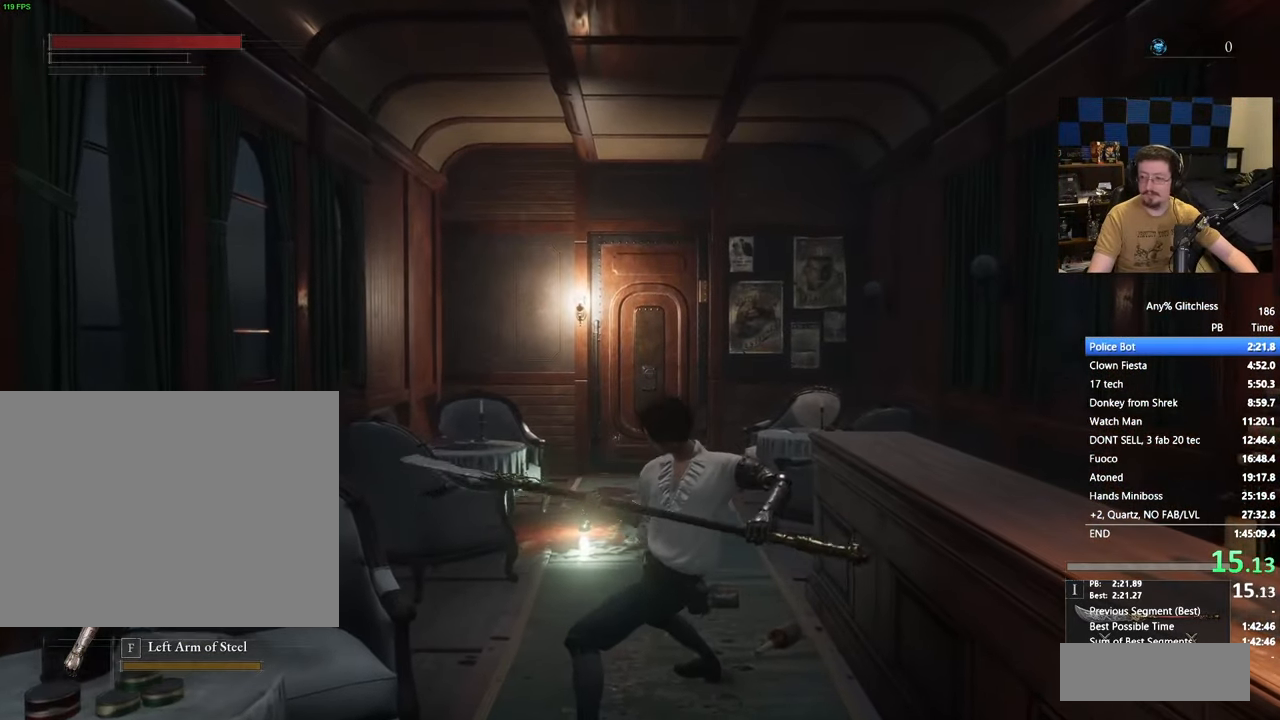
{"keys": ["w"], "events": [[67, "e", "down"], [117, "e", "up"], [267, "e", "down"], [300, "e", "up"], [450, "e", "down"], [500, "e", "up"]]}
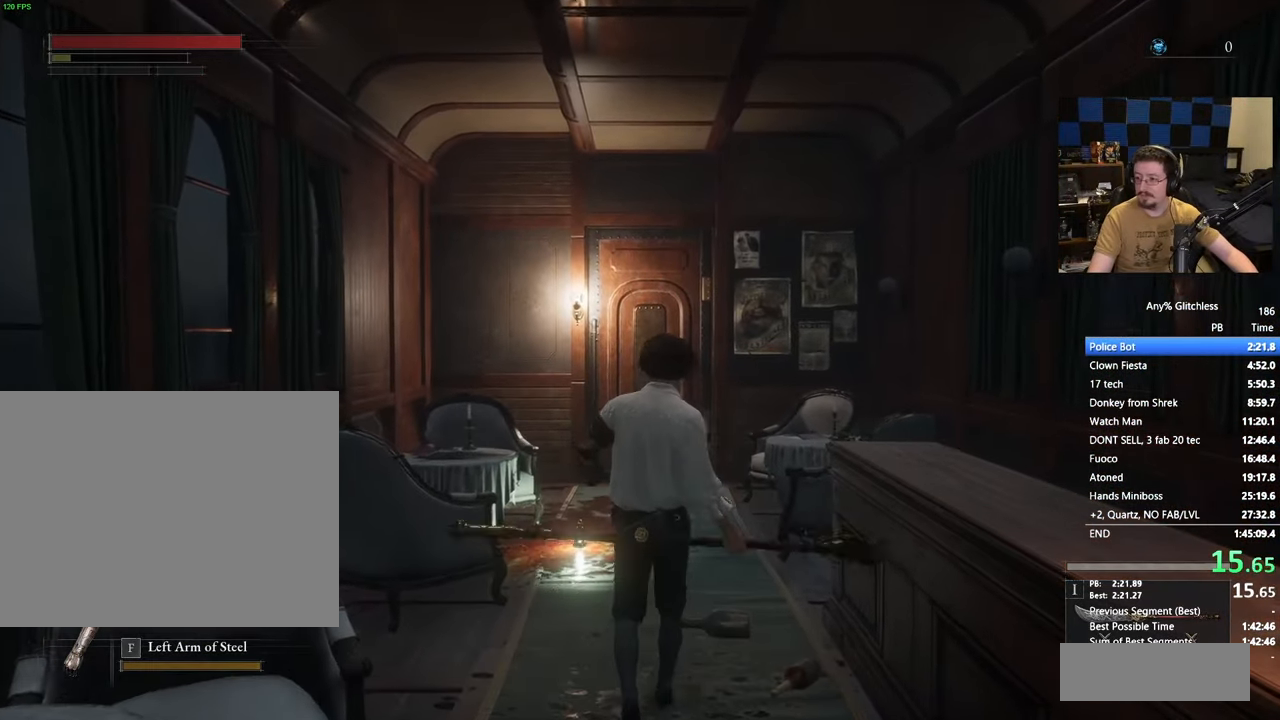
{"keys": ["w"], "events": [[83, "e", "down"], [183, "e", "up"], [267, "e", "down"], [367, "e", "up"], [467, "e", "down"], [500, "e", "up"]]}
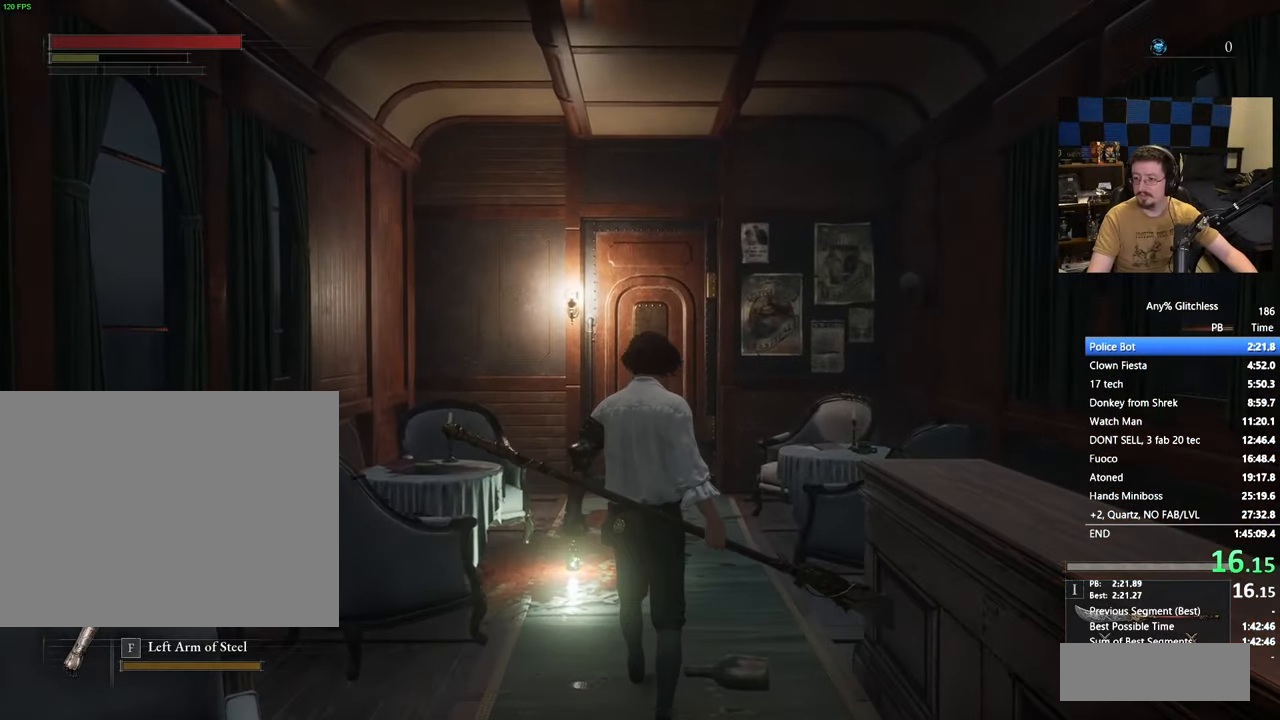
{"keys": ["e", "w"], "events": [[150, "e", "down"], [183, "e", "up"], [300, "e", "down"], [383, "e", "up"], [483, "e", "down"]]}
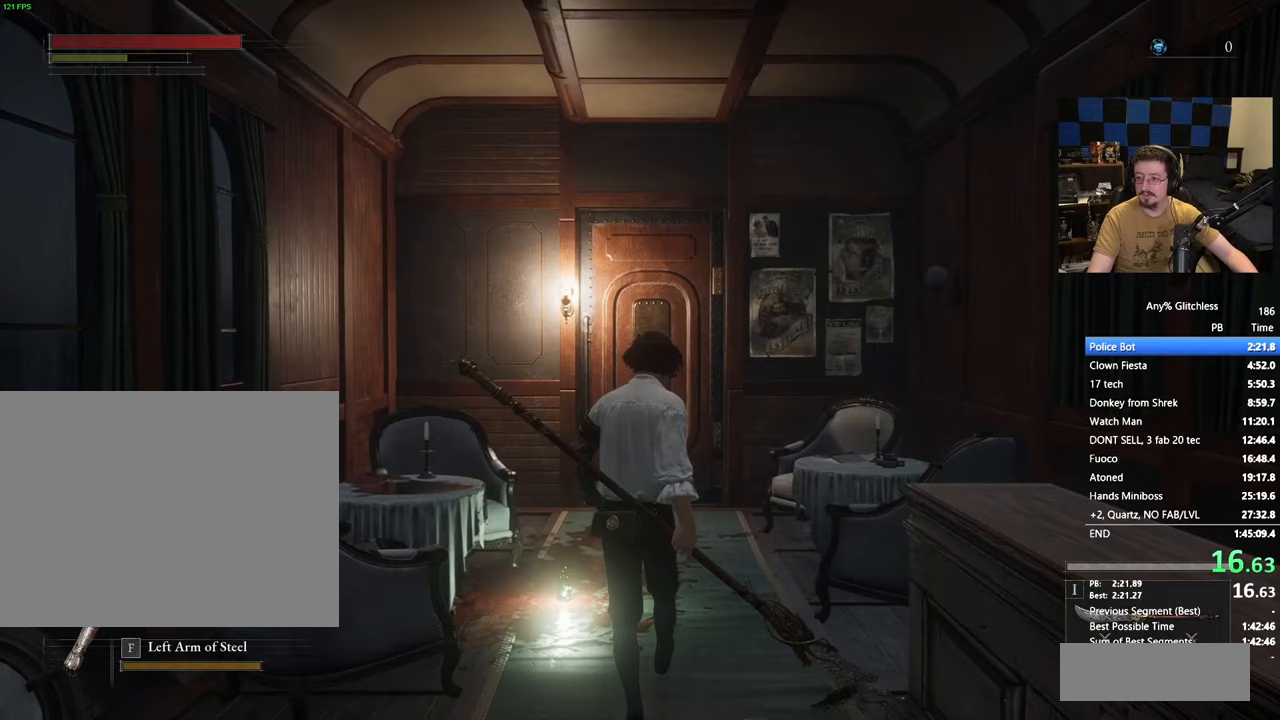
{"keys": [], "events": [[67, "e", "up"], [167, "e", "down"], [217, "e", "up"], [350, "e", "down"], [400, "e", "up"], [433, "w", "up"]]}
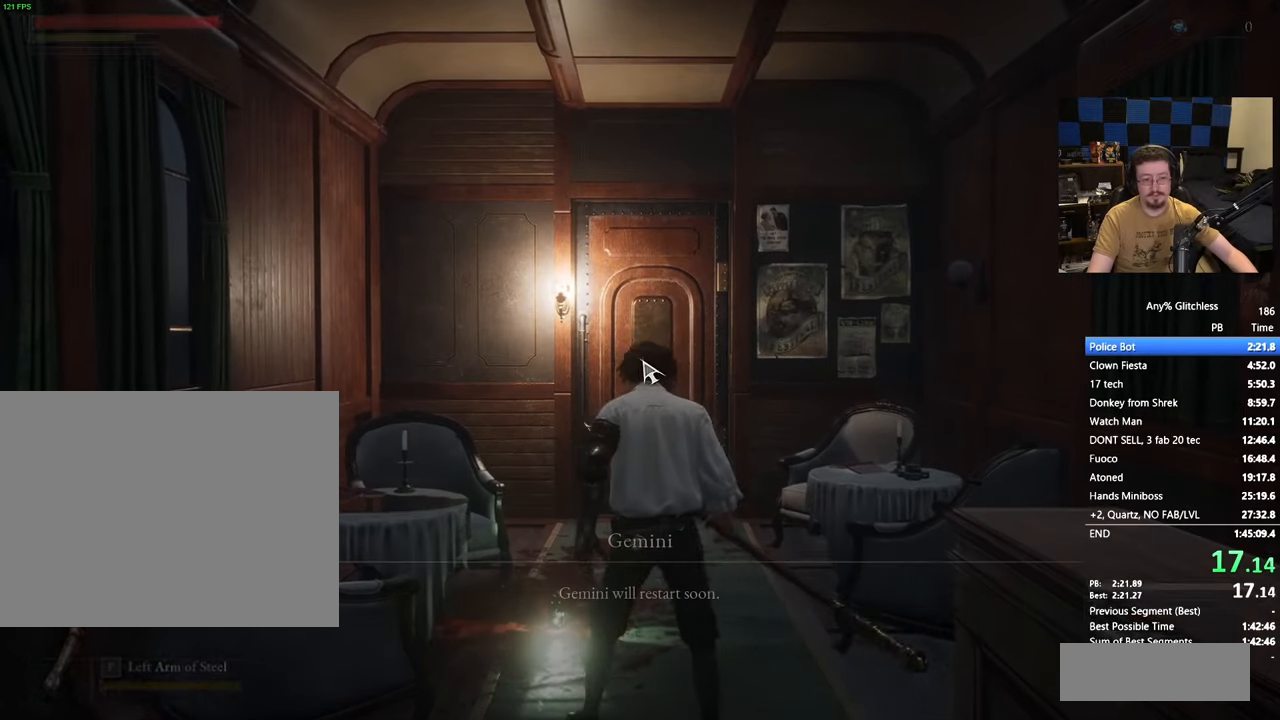
{"keys": ["space"], "events": [[33, "space", "down"], [83, "space", "up"], [183, "space", "down"], [233, "space", "up"], [317, "space", "down"], [367, "space", "up"], [467, "space", "down"]]}
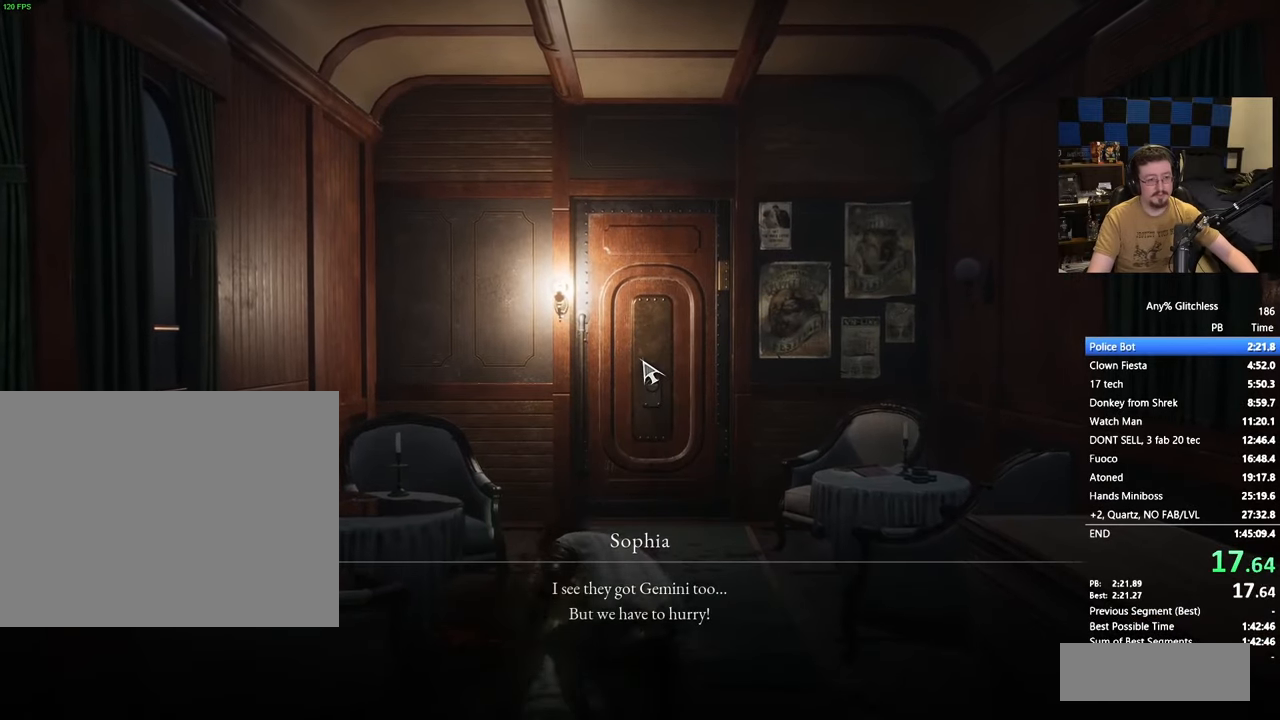
{"keys": [], "events": [[67, "space", "up"], [150, "space", "down"], [200, "space", "up"], [283, "space", "down"], [333, "space", "up"], [433, "space", "down"], [483, "space", "up"]]}
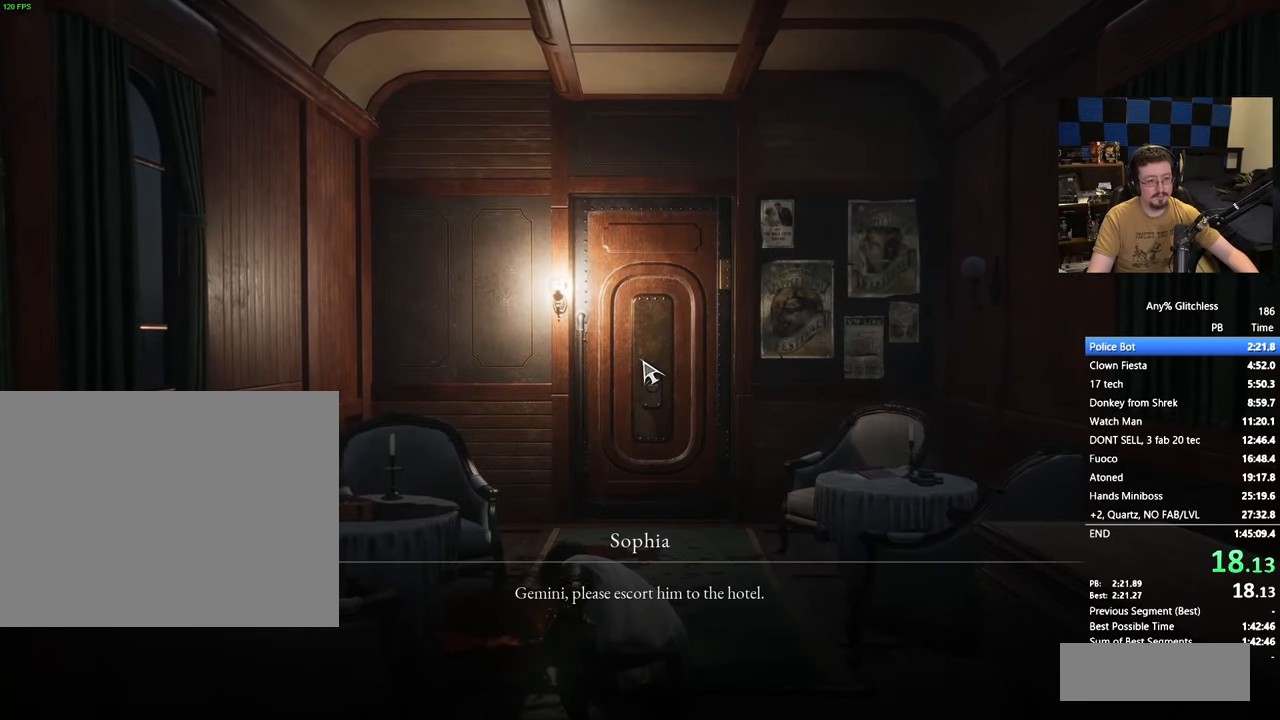
{"keys": [], "events": [[67, "space", "down"], [117, "space", "up"], [200, "space", "down"], [250, "space", "up"], [350, "space", "down"], [433, "space", "up"]]}
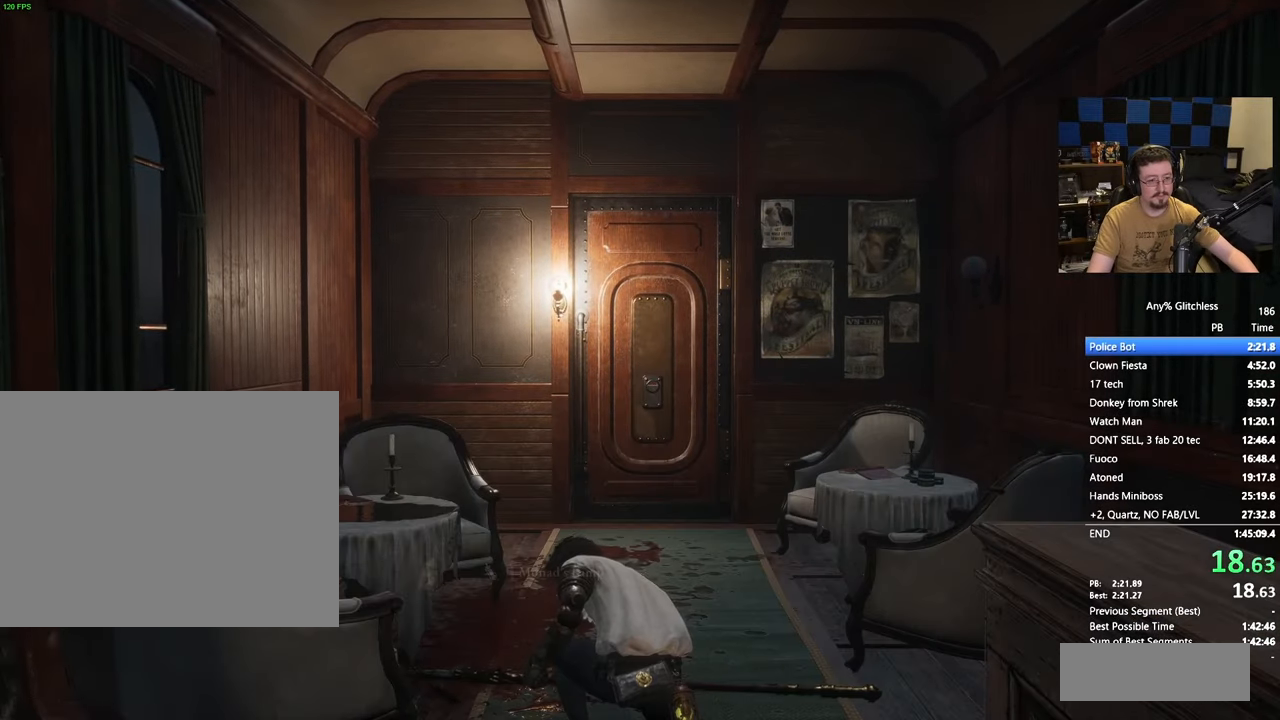
{"keys": ["w"], "events": [[33, "space", "down"], [83, "space", "up"], [233, "w", "down"]]}
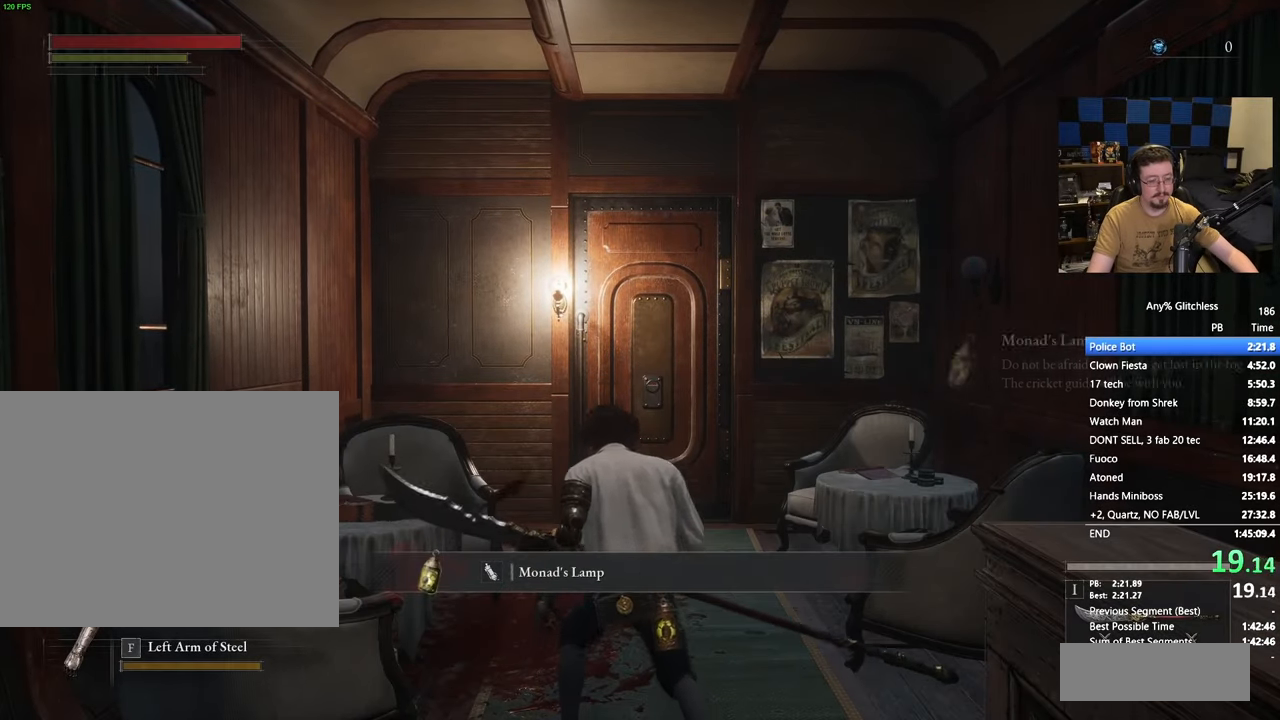
{"keys": ["space", "w"], "events": [[100, "space", "down"]]}
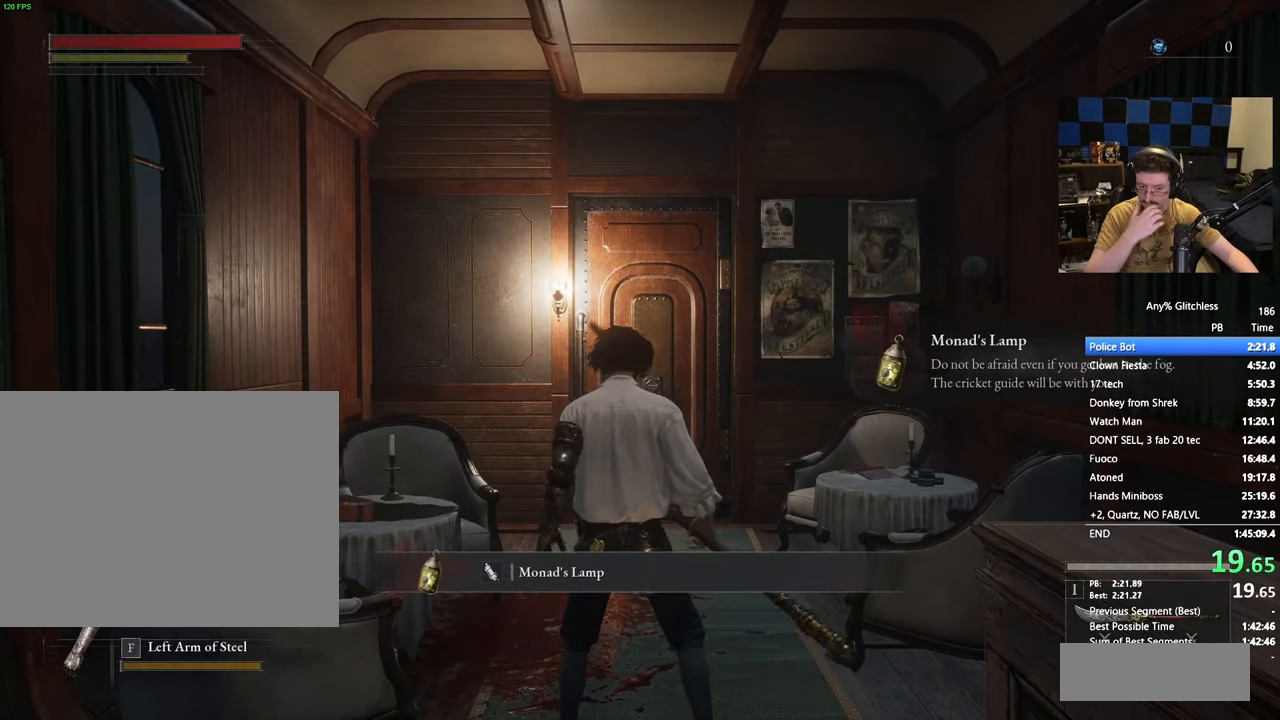
{"keys": ["space", "w"], "events": []}
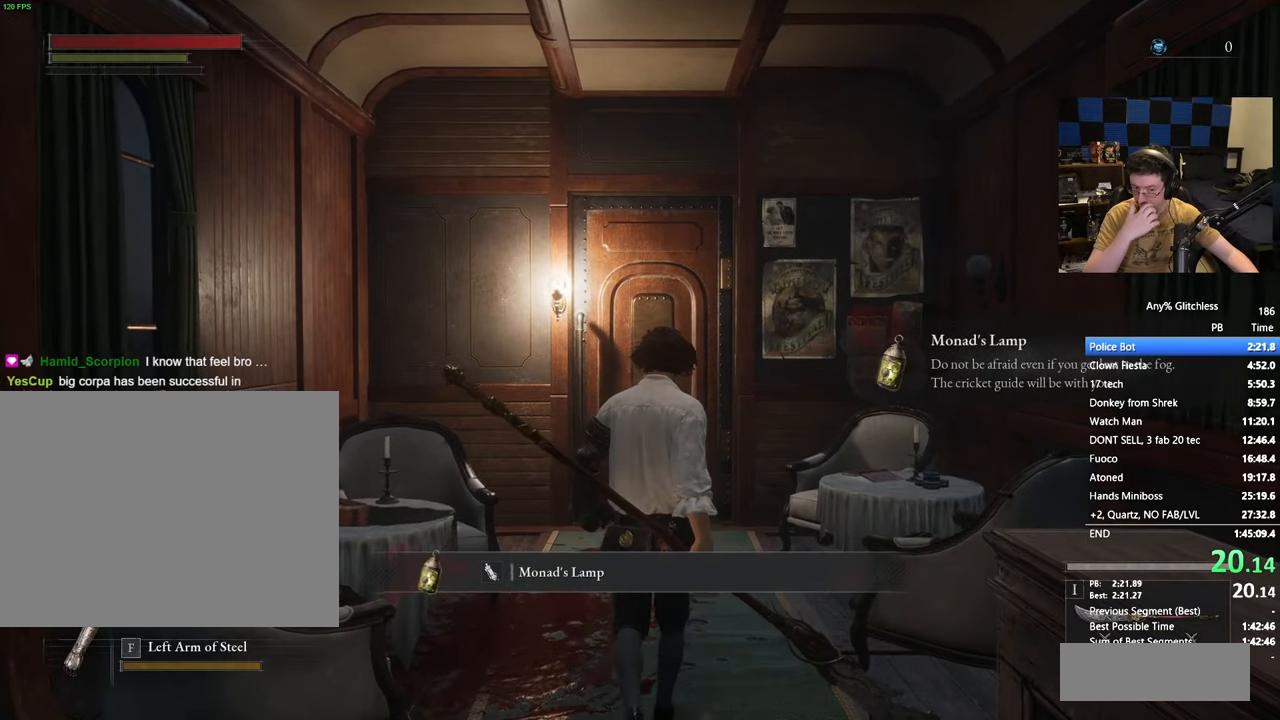
{"keys": ["e", "space", "w"], "events": [[33, "e", "down"], [100, "e", "up"], [233, "e", "down"], [317, "e", "up"], [467, "e", "down"]]}
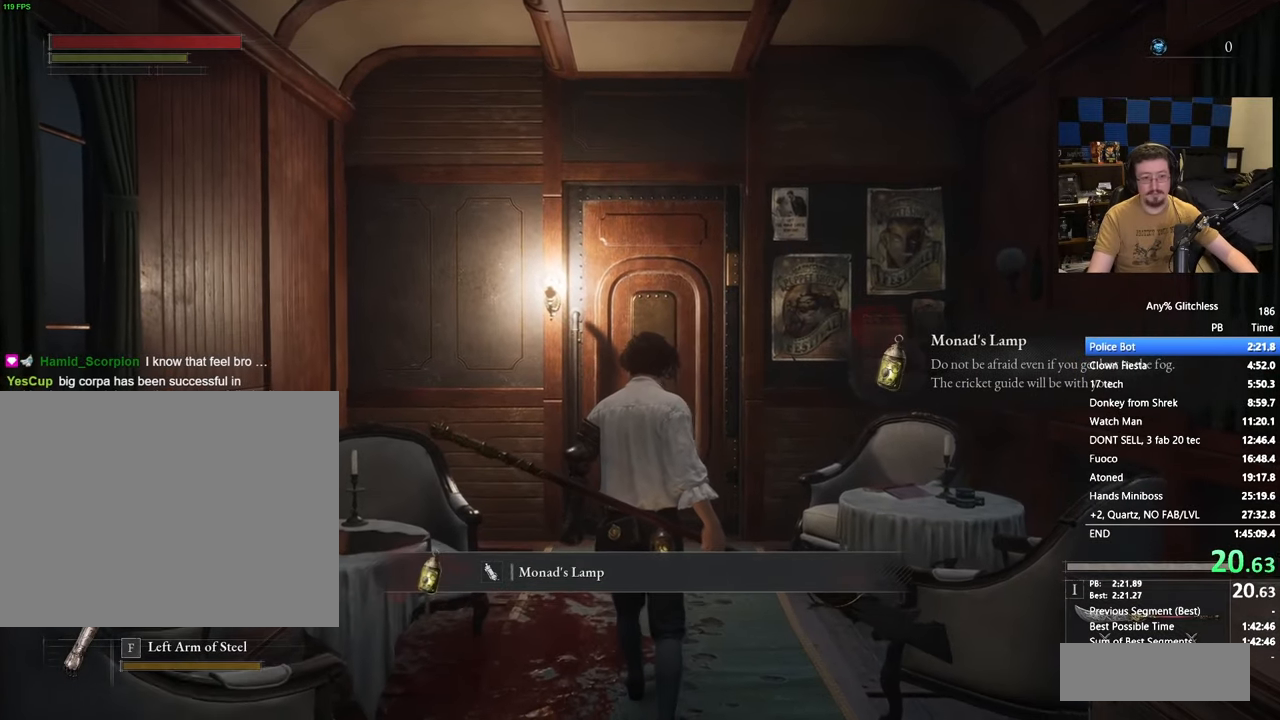
{"keys": ["space", "w"], "events": [[17, "e", "up"], [150, "e", "down"], [250, "e", "up"], [333, "e", "down"], [433, "e", "up"]]}
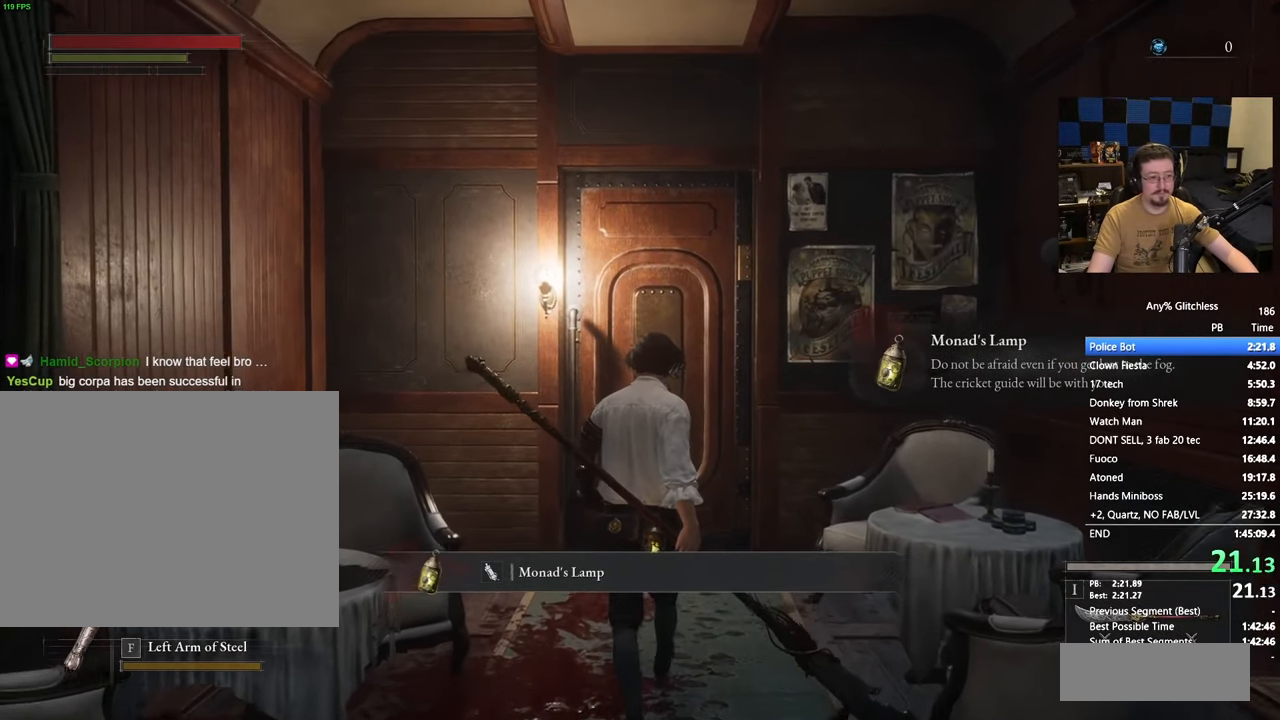
{"keys": ["space", "w"], "events": [[17, "e", "down"], [117, "e", "up"], [250, "e", "down"], [300, "e", "up"], [400, "e", "down"], [483, "e", "up"]]}
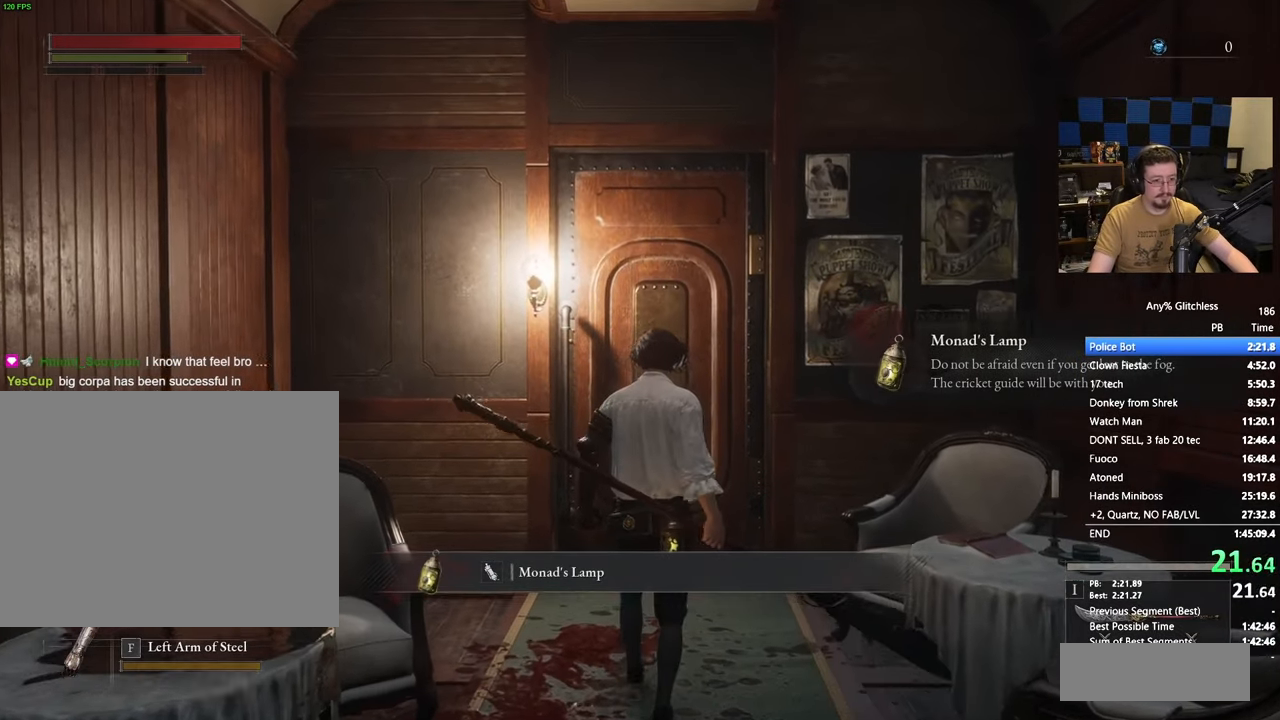
{"keys": ["e", "space", "w"], "events": [[100, "e", "down"], [167, "e", "up"], [267, "e", "down"], [317, "e", "up"], [417, "e", "down"]]}
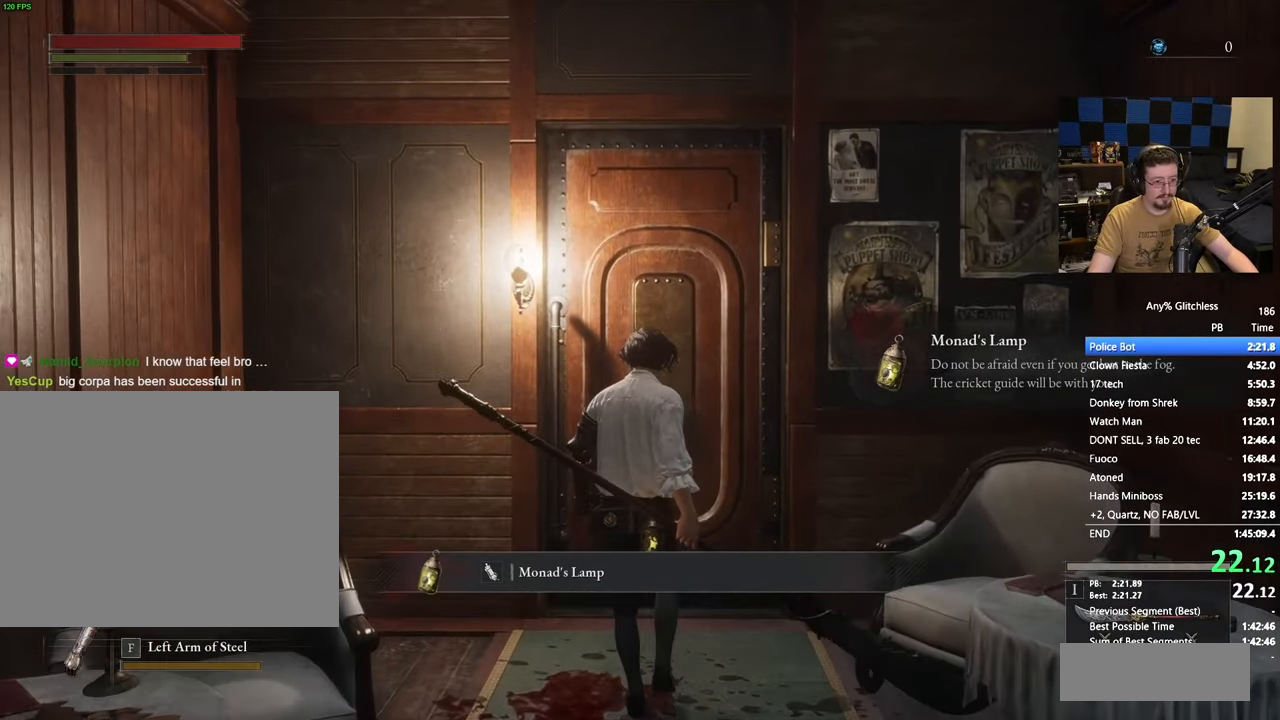
{"keys": [], "events": [[17, "e", "up"], [100, "e", "down"], [200, "e", "up"], [283, "e", "down"], [383, "space", "up"], [417, "e", "up"], [483, "w", "up"]]}